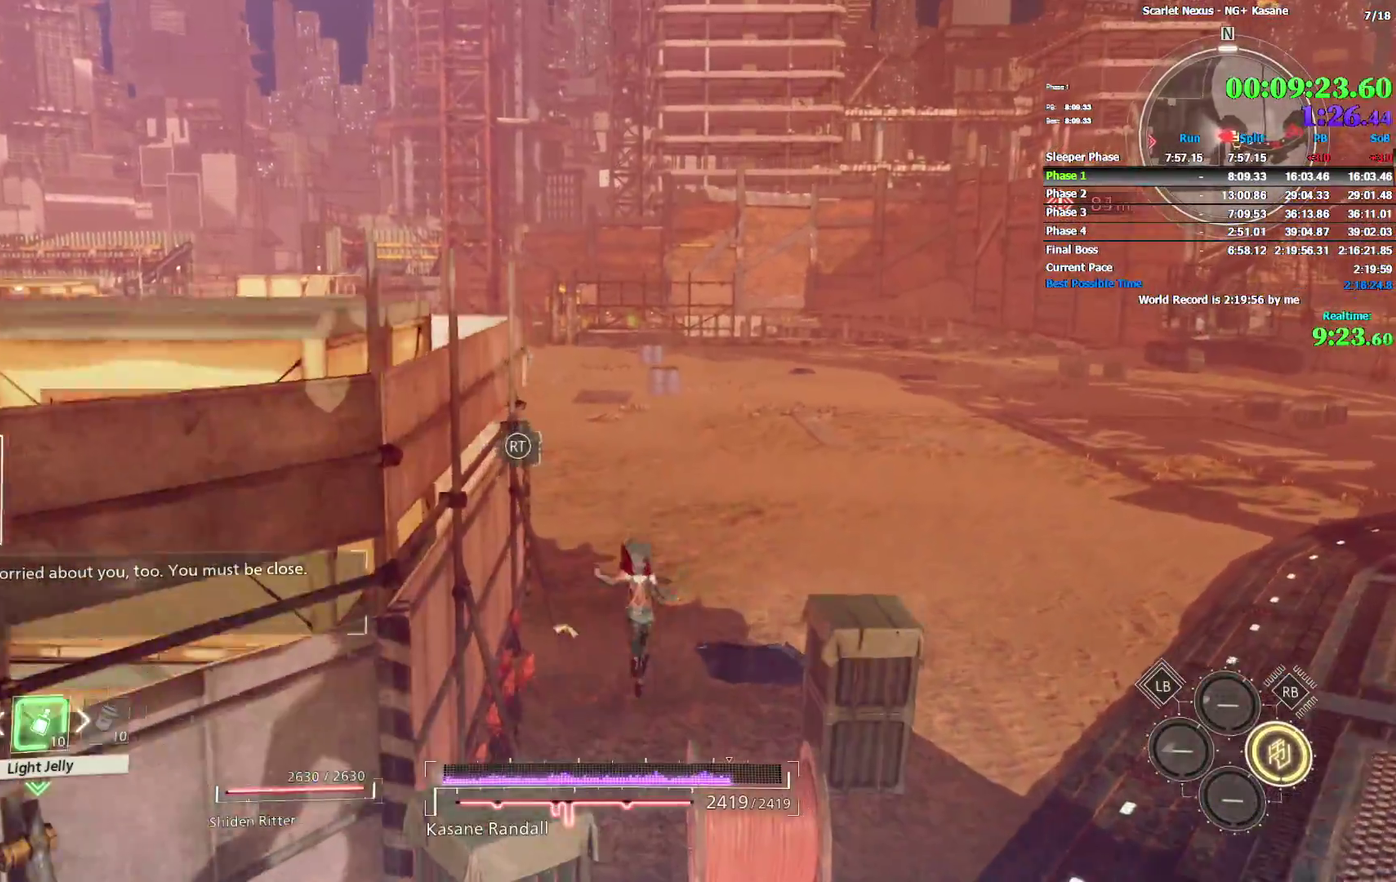
Gameplay with a controller (PlayStation layout); each line is a JSON object with the inputs held at the frame after it. Not read: DPAD_UP L2.
{"buttons": ["L1", "R1"], "left_stick": "up", "right_stick": "center"}
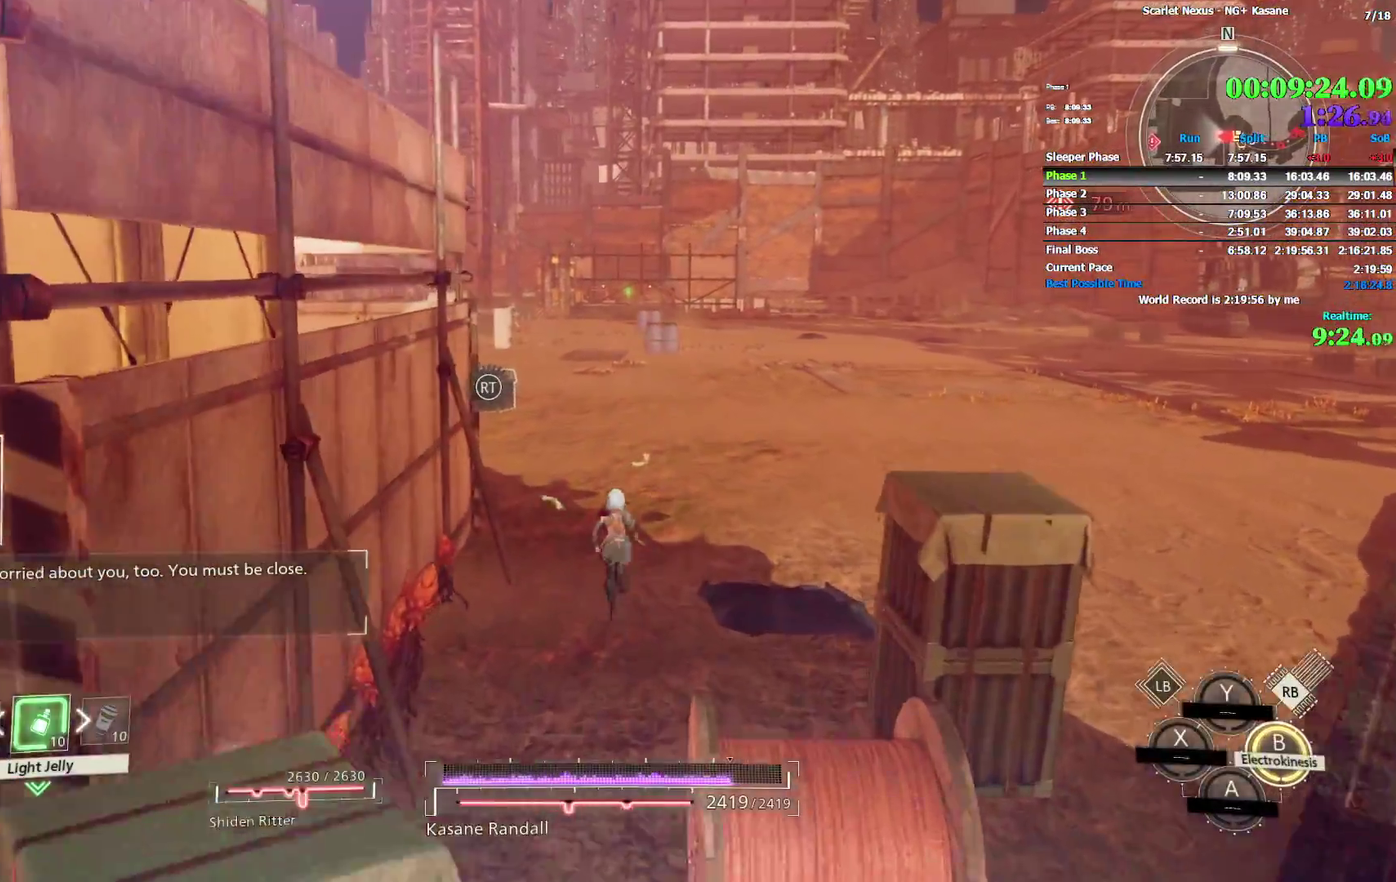
{"buttons": ["R1"], "left_stick": "up", "right_stick": "center"}
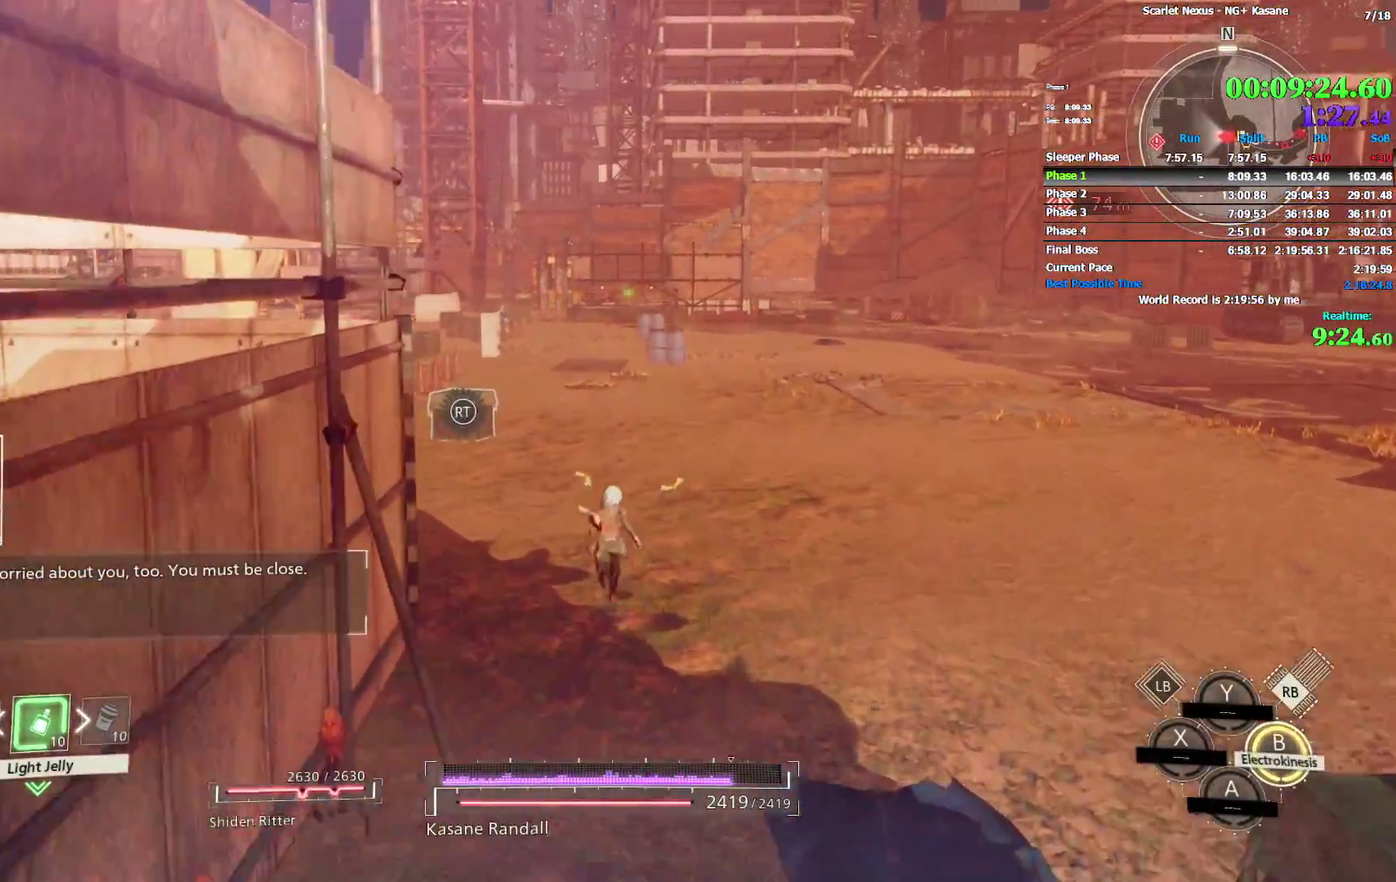
{"buttons": ["R1"], "left_stick": "up", "right_stick": "center"}
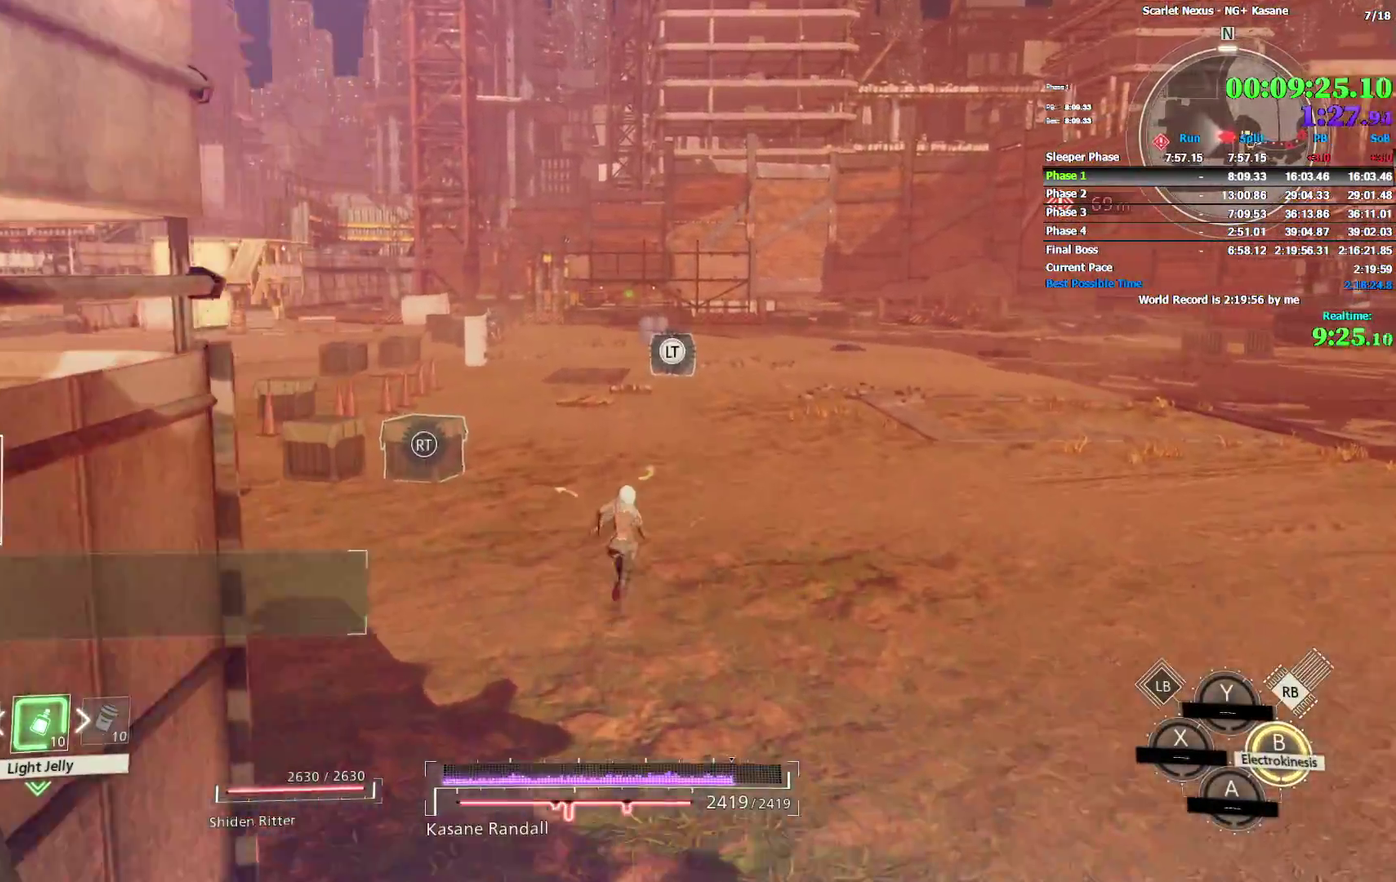
{"buttons": [], "left_stick": "up", "right_stick": "center"}
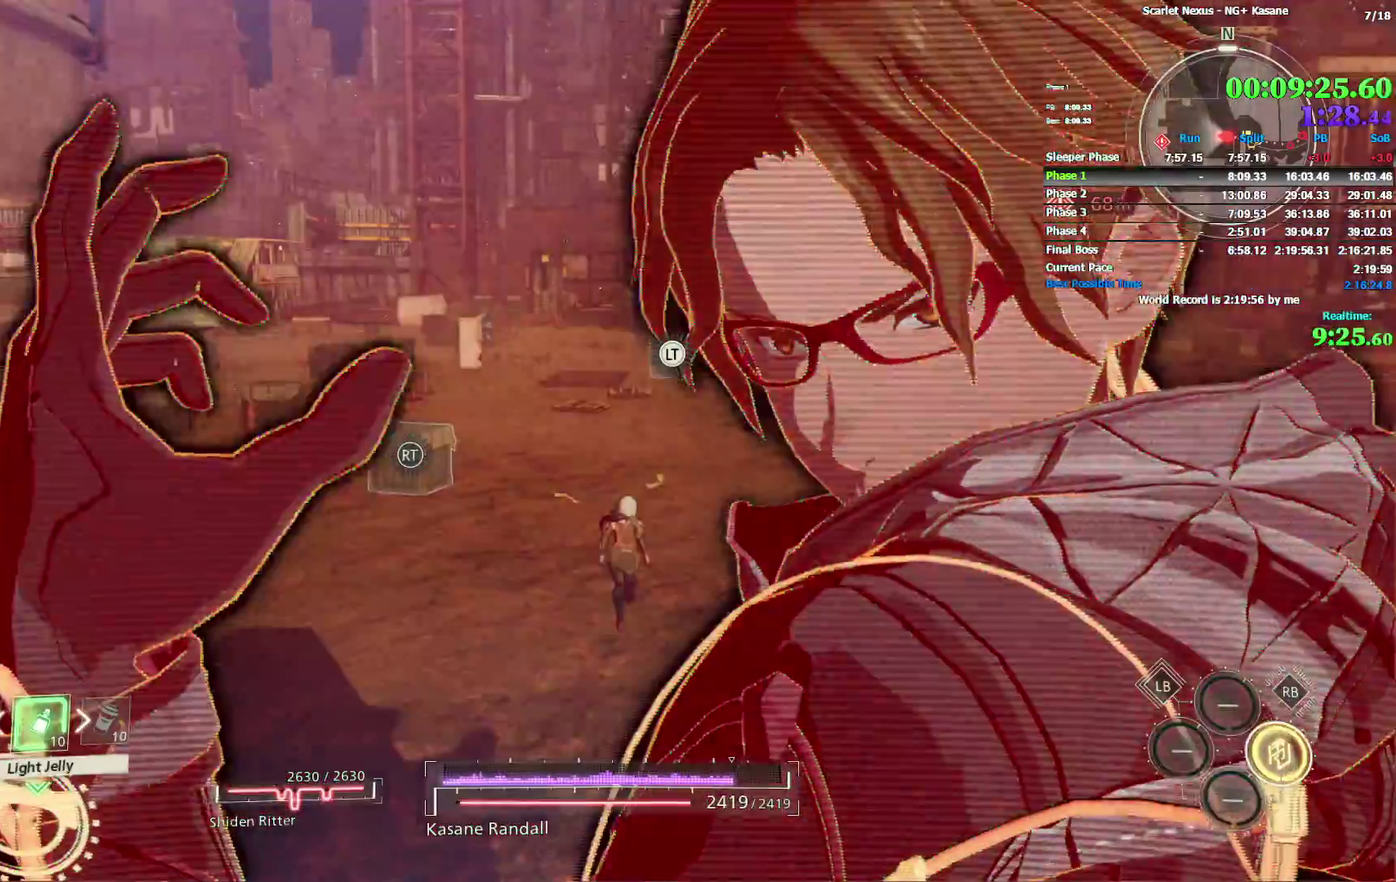
{"buttons": [], "left_stick": "up-right", "right_stick": "center"}
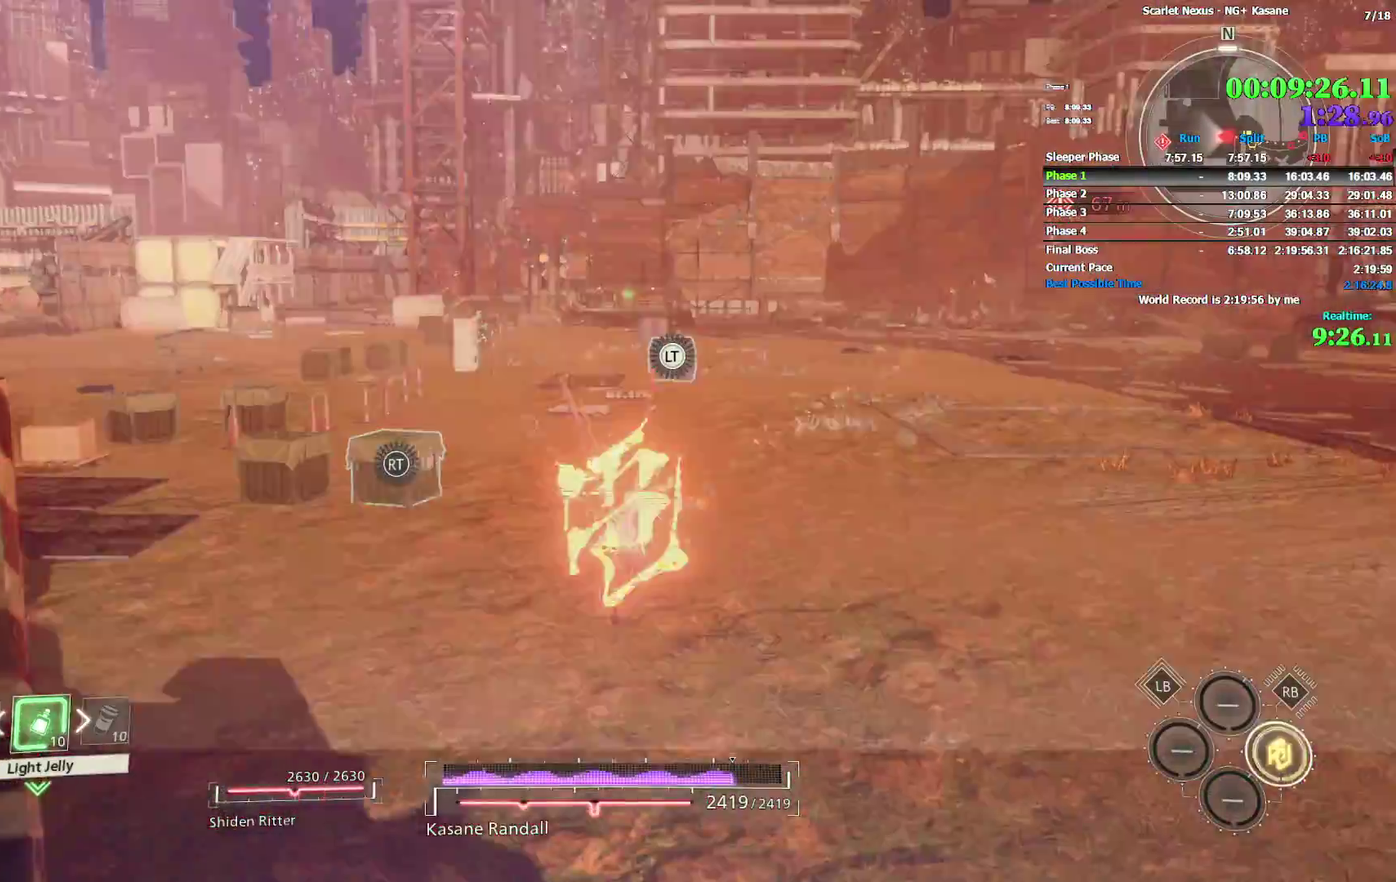
{"buttons": [], "left_stick": "up", "right_stick": "up-left"}
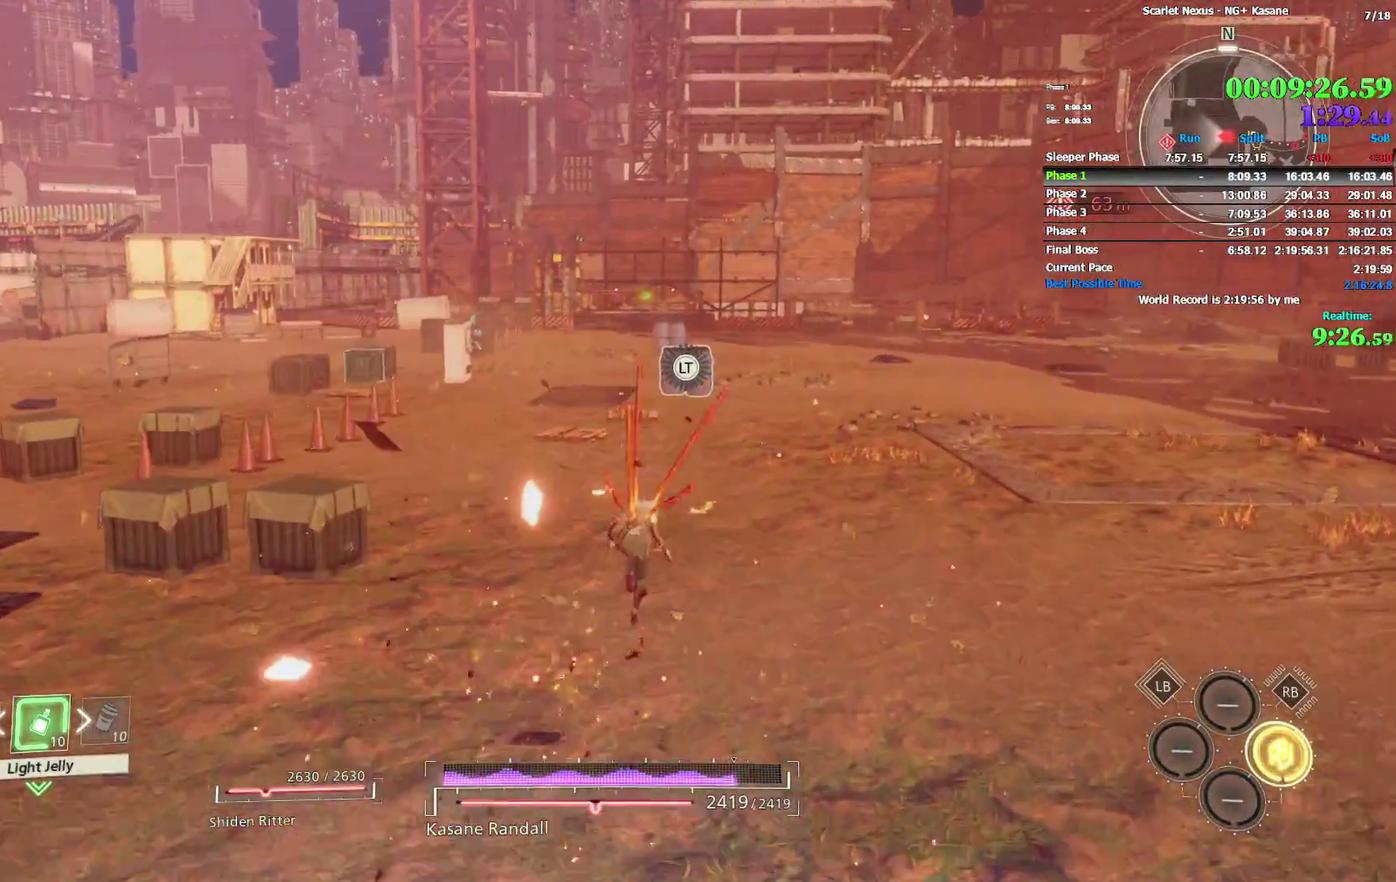
{"buttons": [], "left_stick": "up-right", "right_stick": "up-left"}
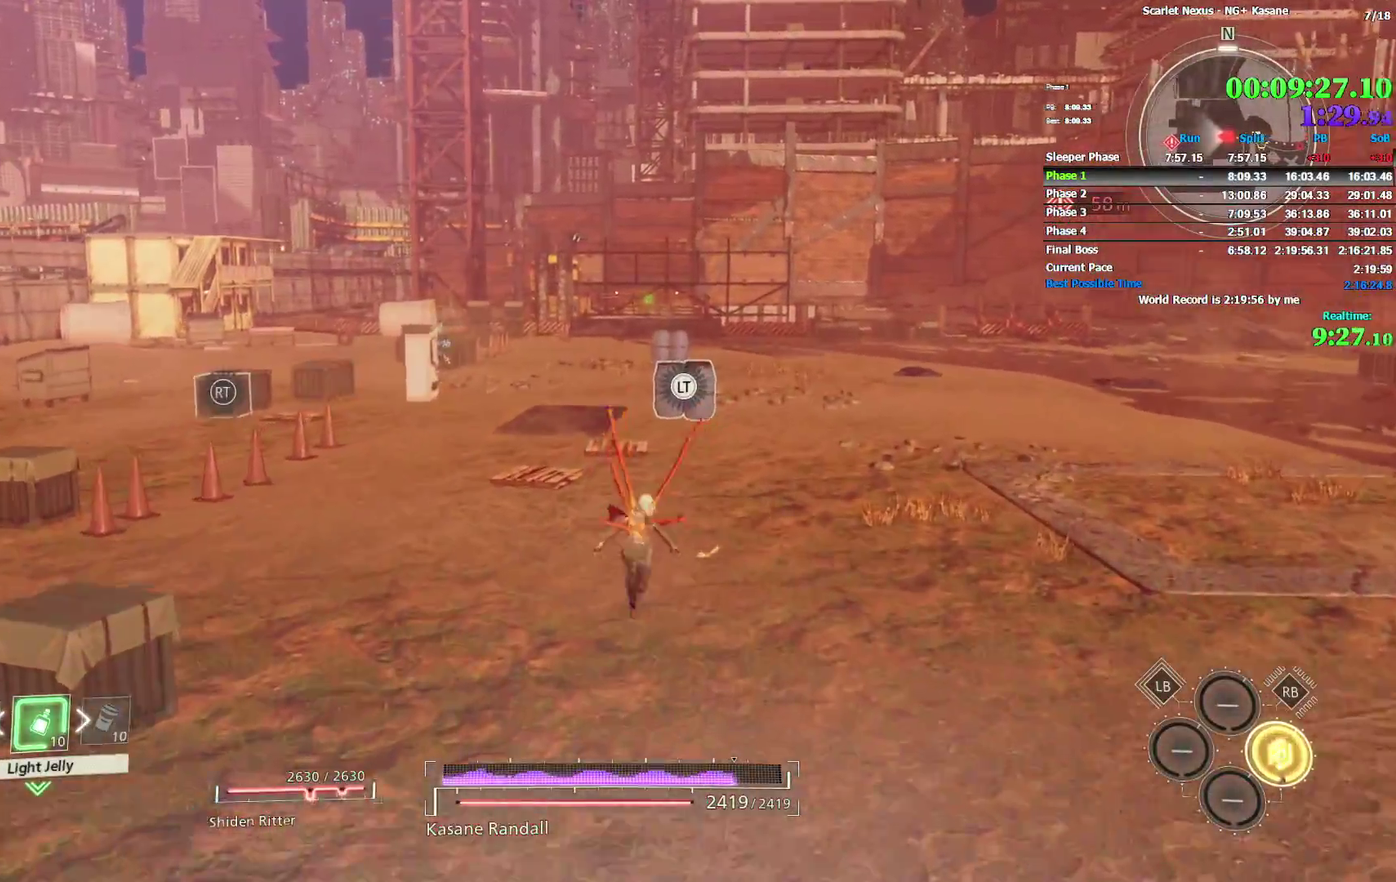
{"buttons": ["L1"], "left_stick": "up-right", "right_stick": "center"}
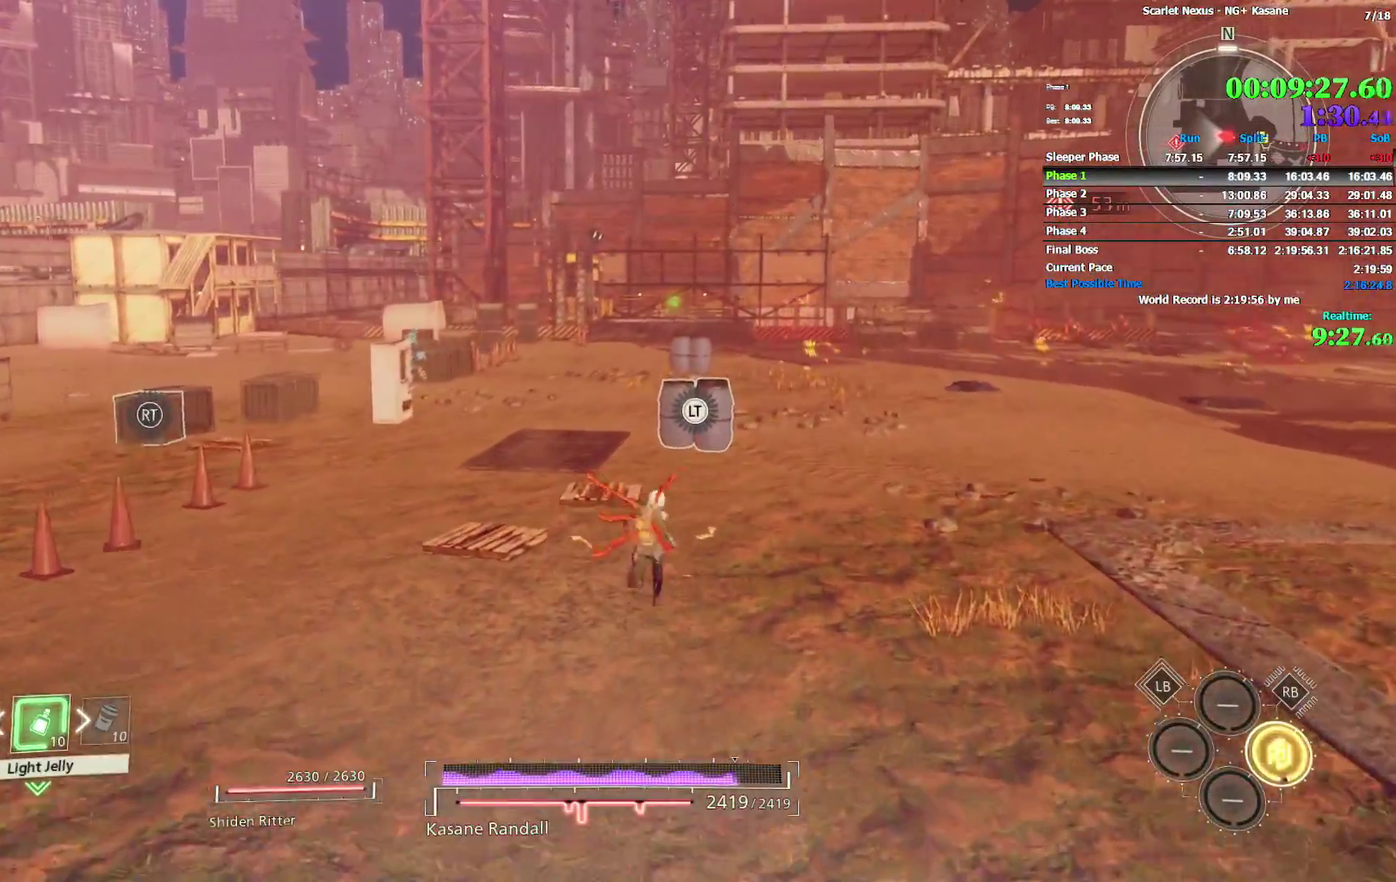
{"buttons": ["R2"], "left_stick": "up-right", "right_stick": "center"}